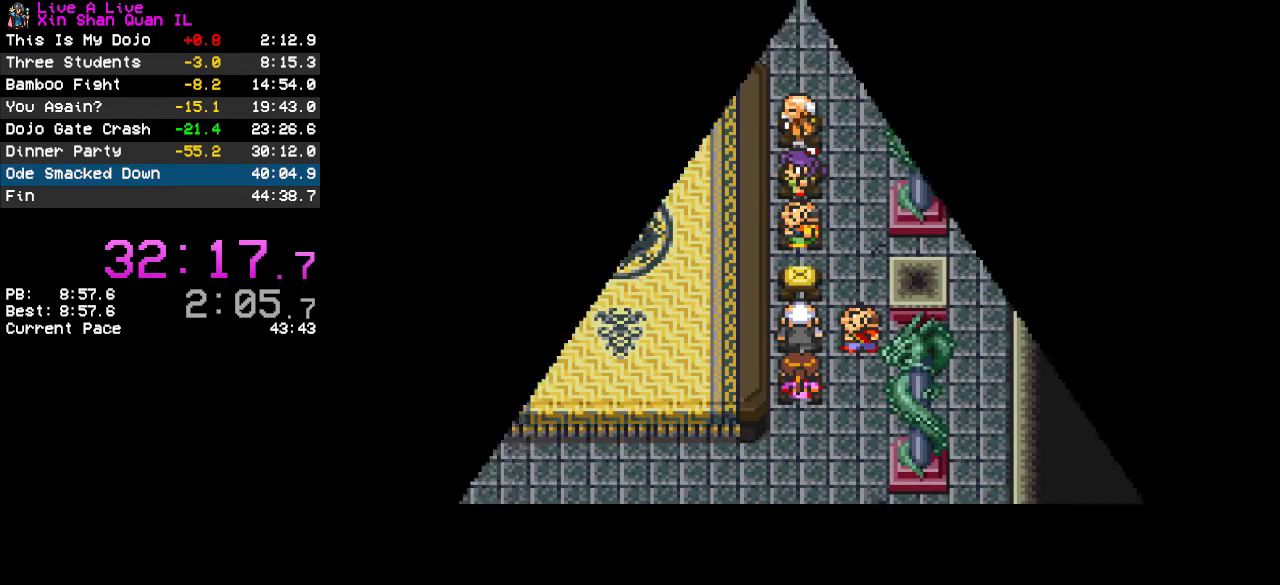
Gameplay with a controller (PlayStation layout); each line is a JSON object with the inputs held at the frame after it. "events" lists button and stick changes between this image and that frame as [ms after this image, input, new state], when the widget could be followed in between. Not read: L3 R3.
{"buttons": ["CROSS"], "events": []}
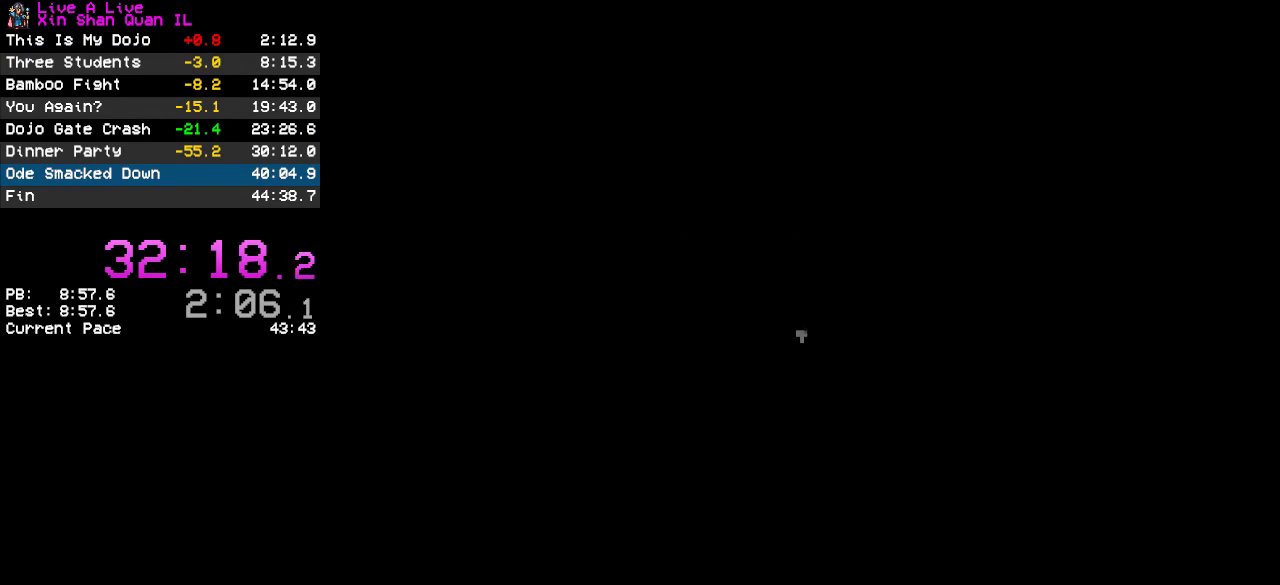
{"buttons": ["CROSS"], "events": []}
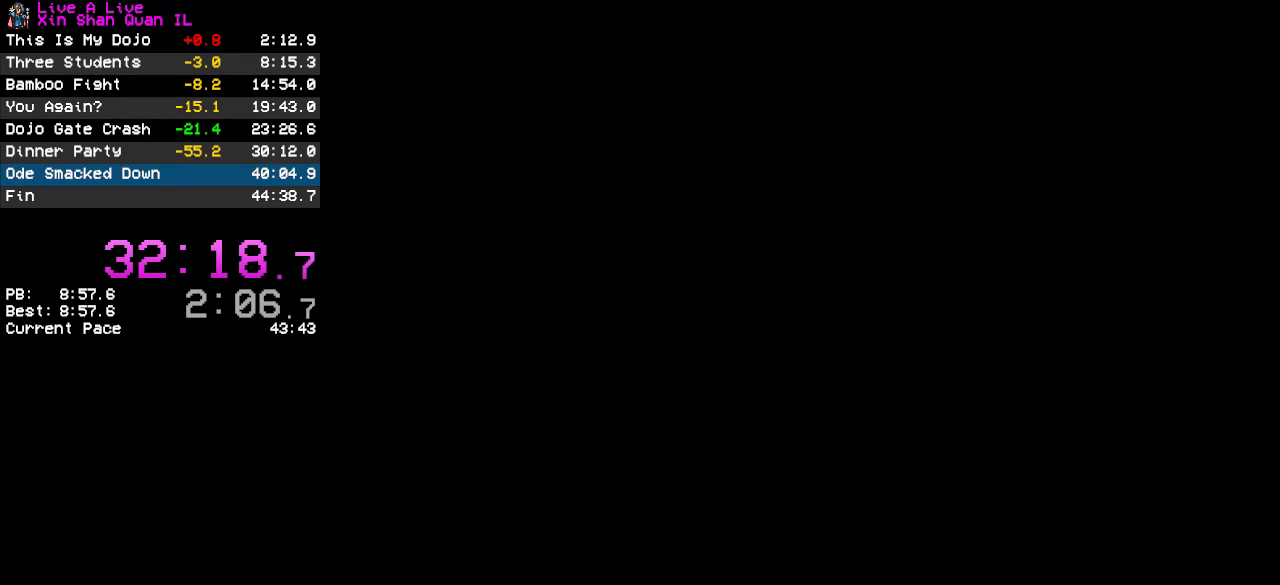
{"buttons": ["CROSS"], "events": []}
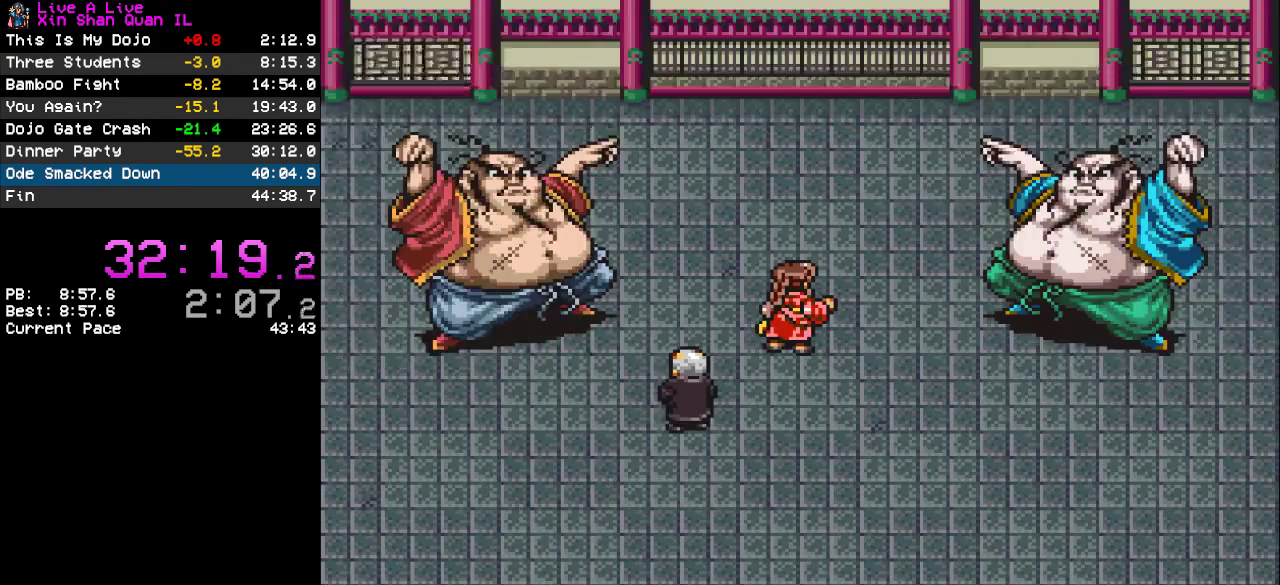
{"buttons": ["CROSS"], "events": []}
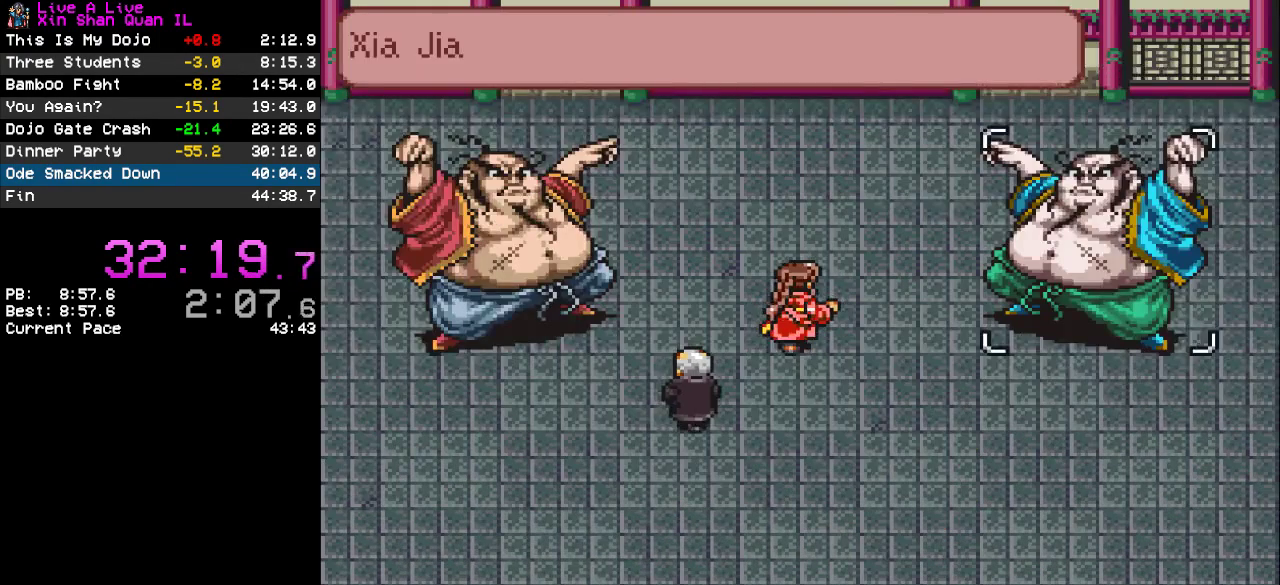
{"buttons": [], "events": [[367, "CROSS", "up"]]}
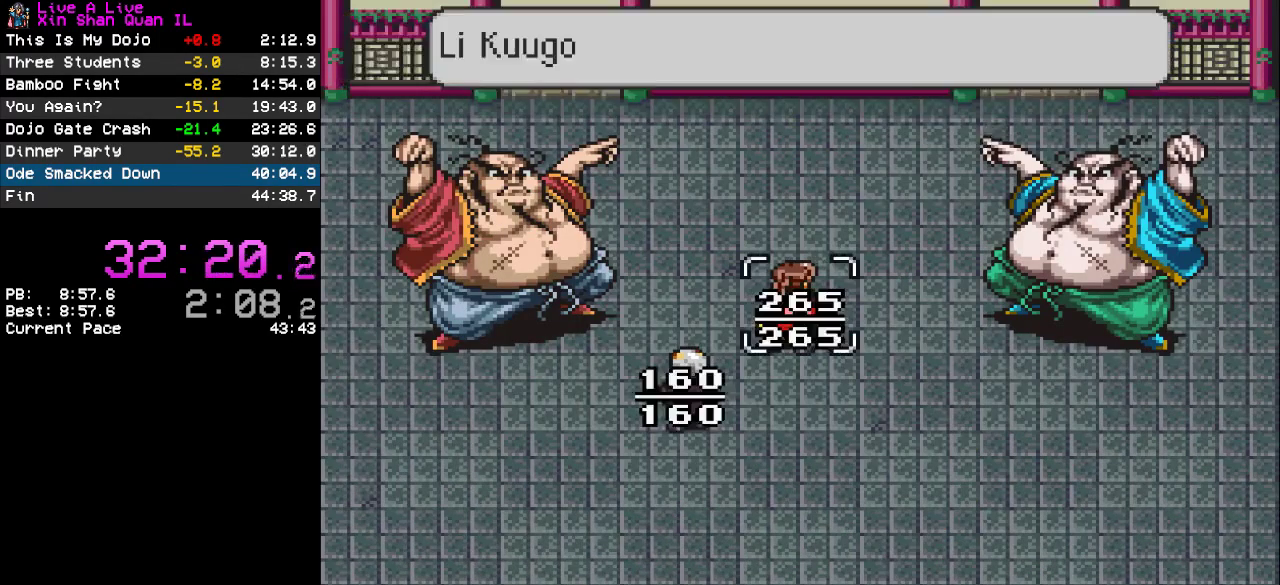
{"buttons": [], "events": [[100, "TRIANGLE", "down"], [233, "TRIANGLE", "up"]]}
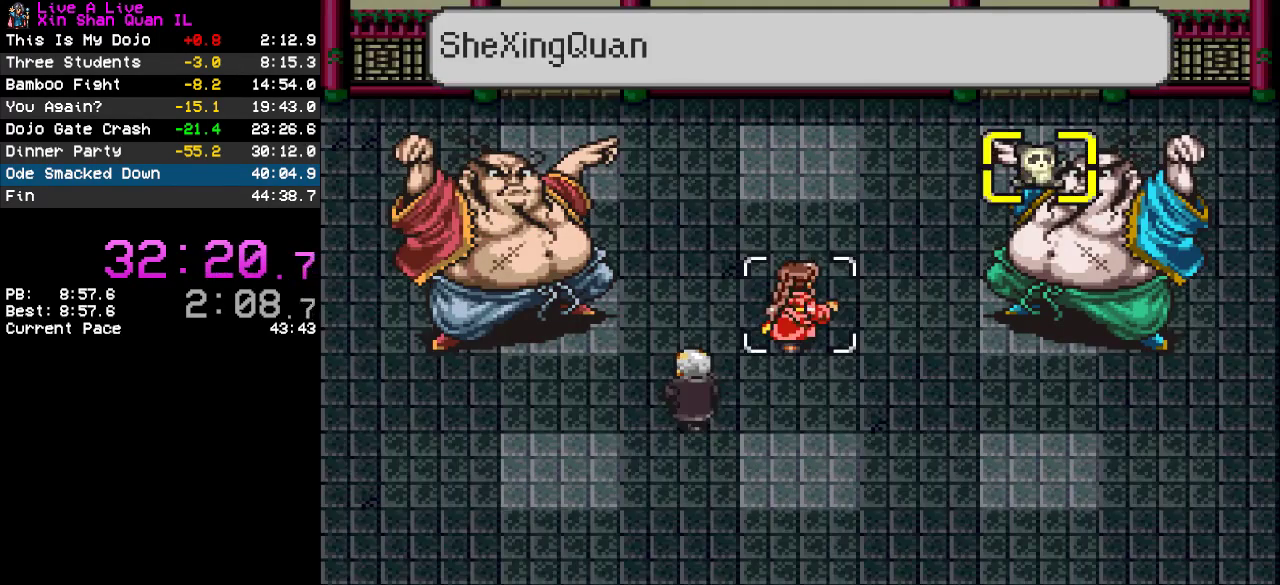
{"buttons": [], "events": [[167, "DPAD_LEFT", "down"], [267, "DPAD_LEFT", "up"]]}
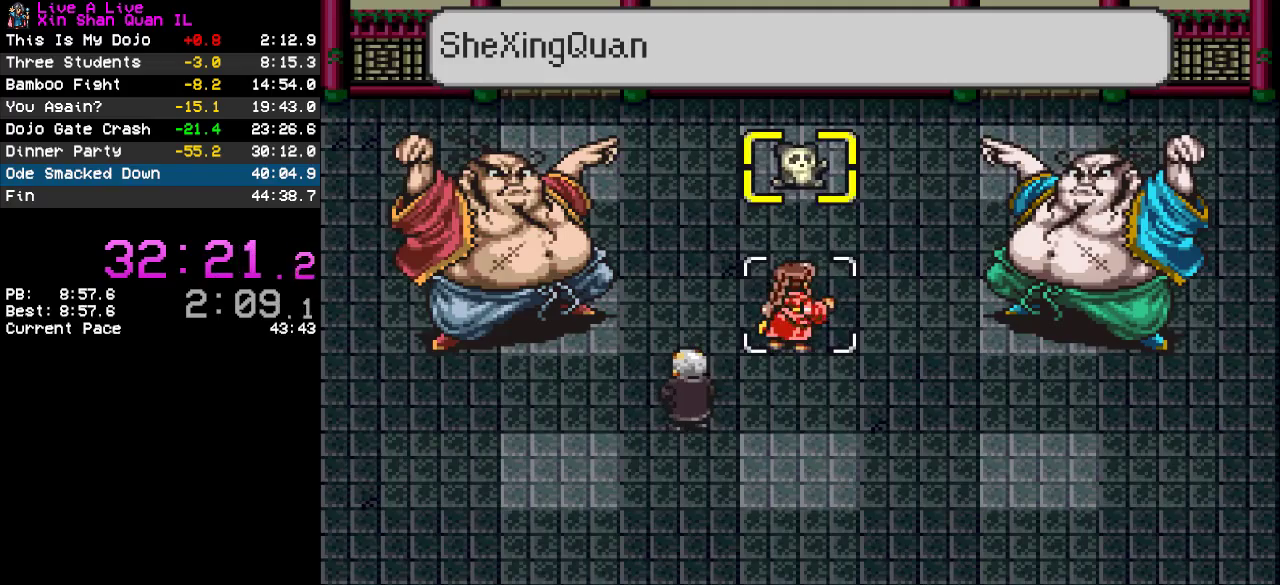
{"buttons": ["TRIANGLE"], "events": [[100, "DPAD_LEFT", "down"], [200, "DPAD_LEFT", "up"], [433, "TRIANGLE", "down"]]}
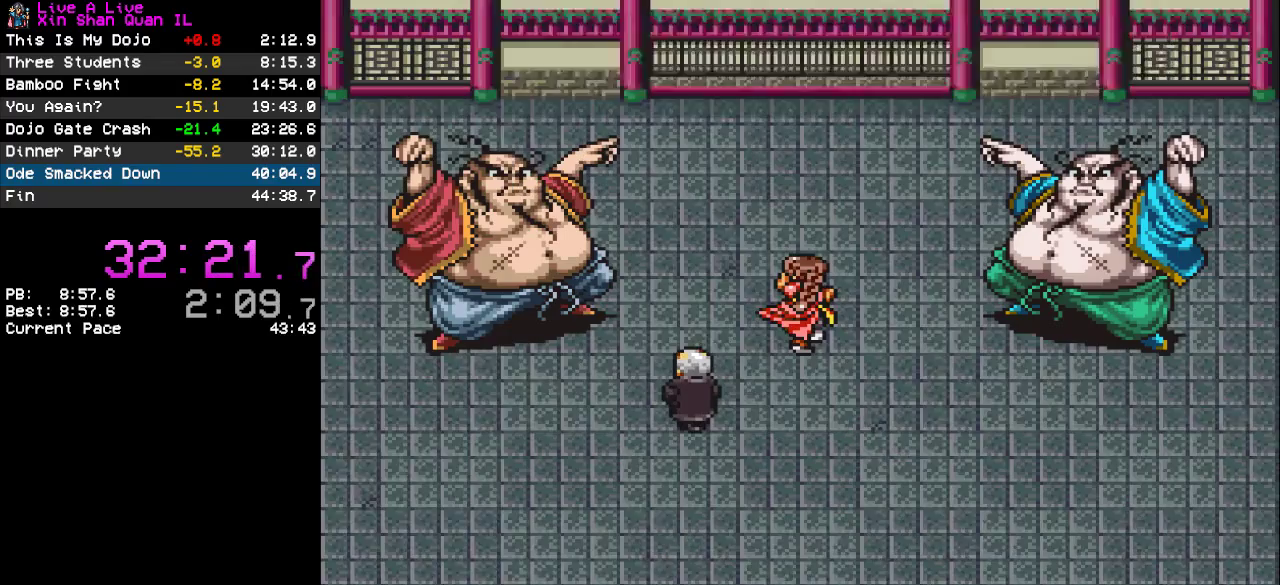
{"buttons": [], "events": [[33, "TRIANGLE", "up"]]}
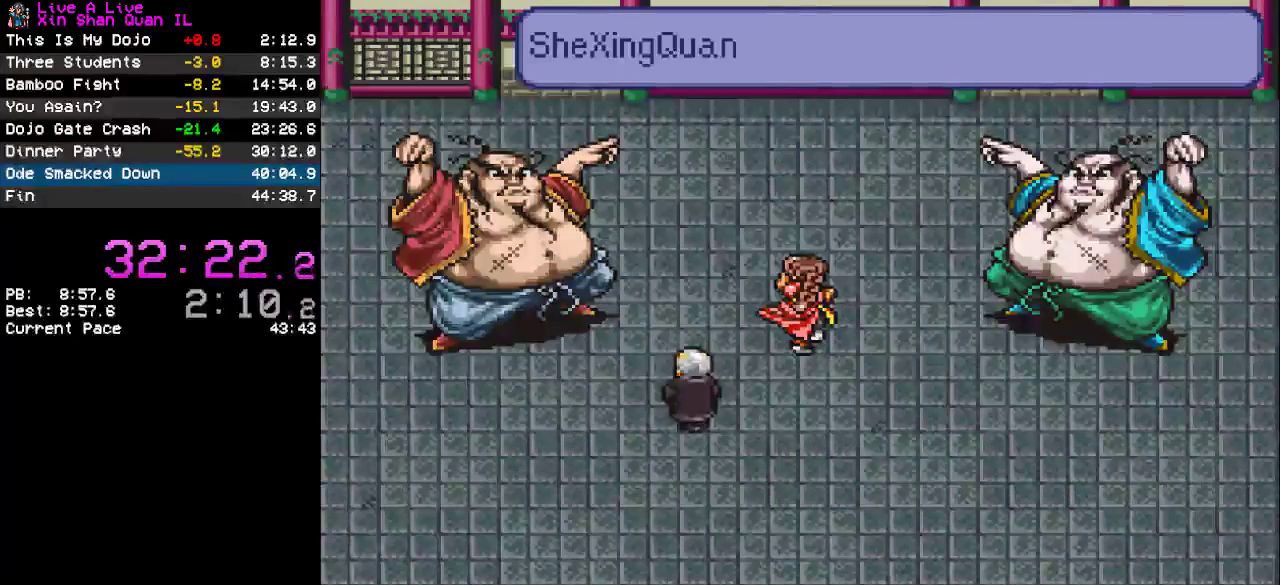
{"buttons": [], "events": []}
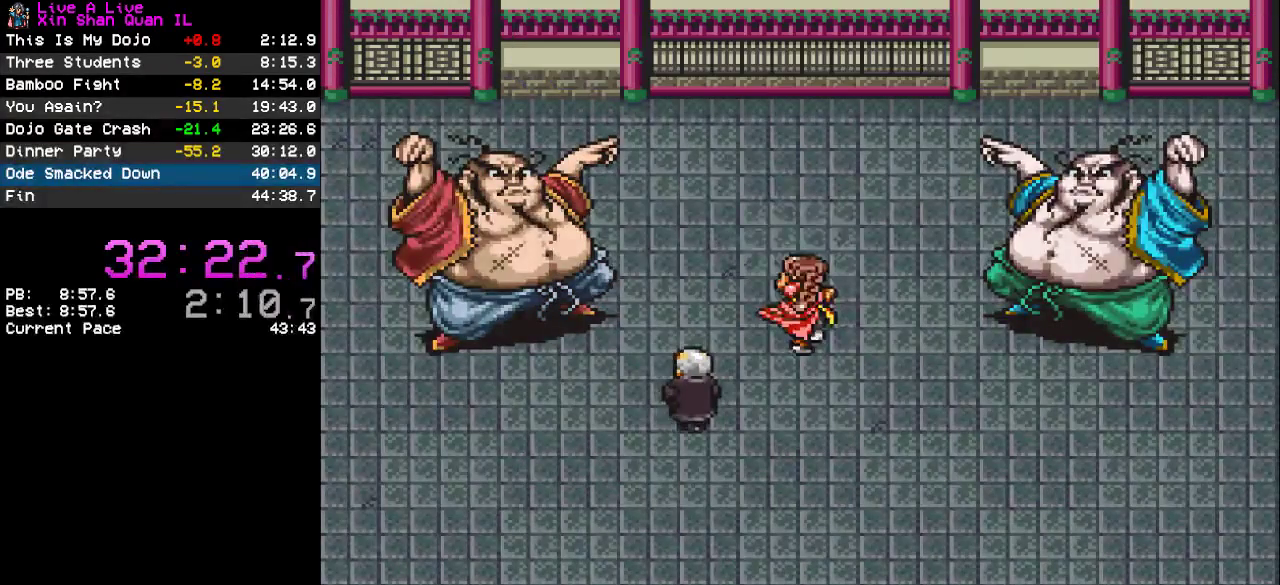
{"buttons": [], "events": []}
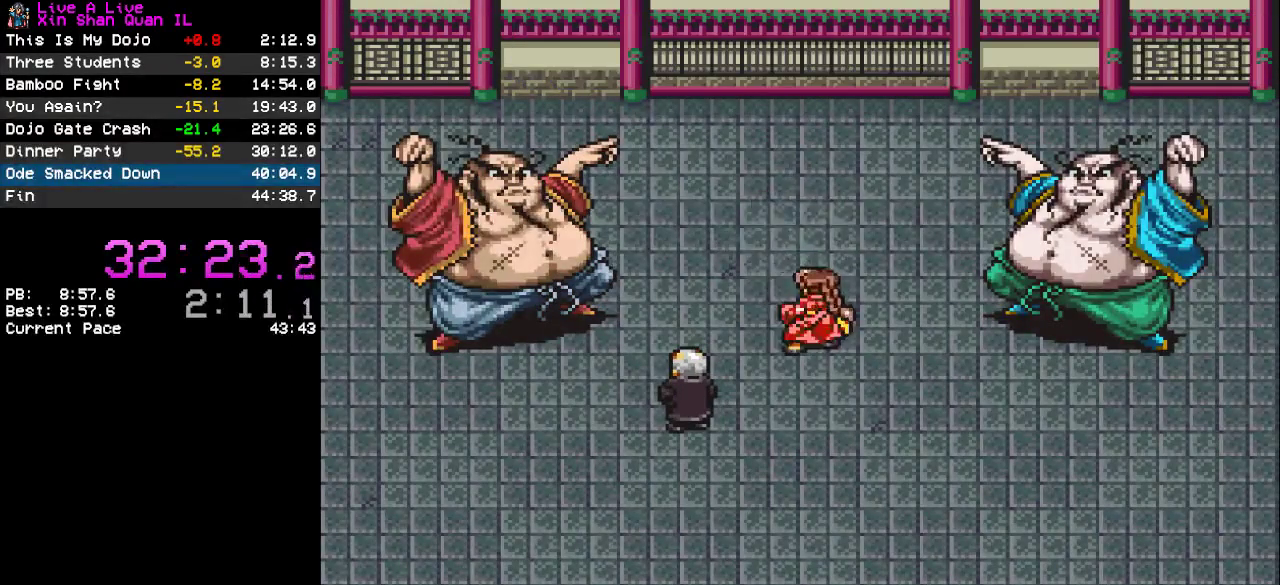
{"buttons": [], "events": []}
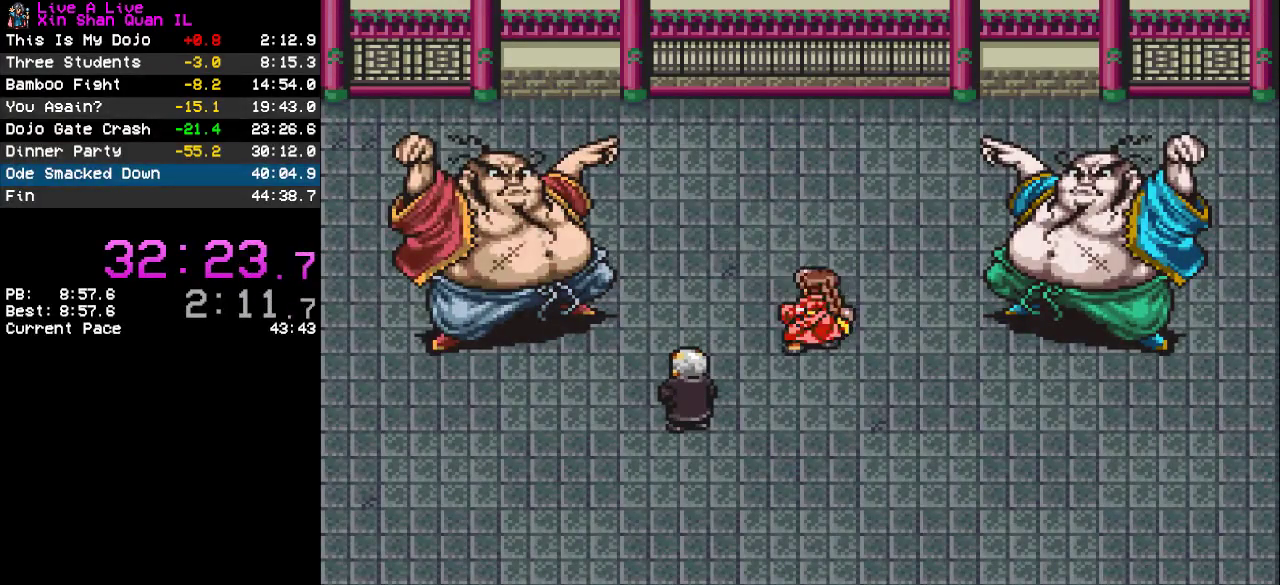
{"buttons": [], "events": []}
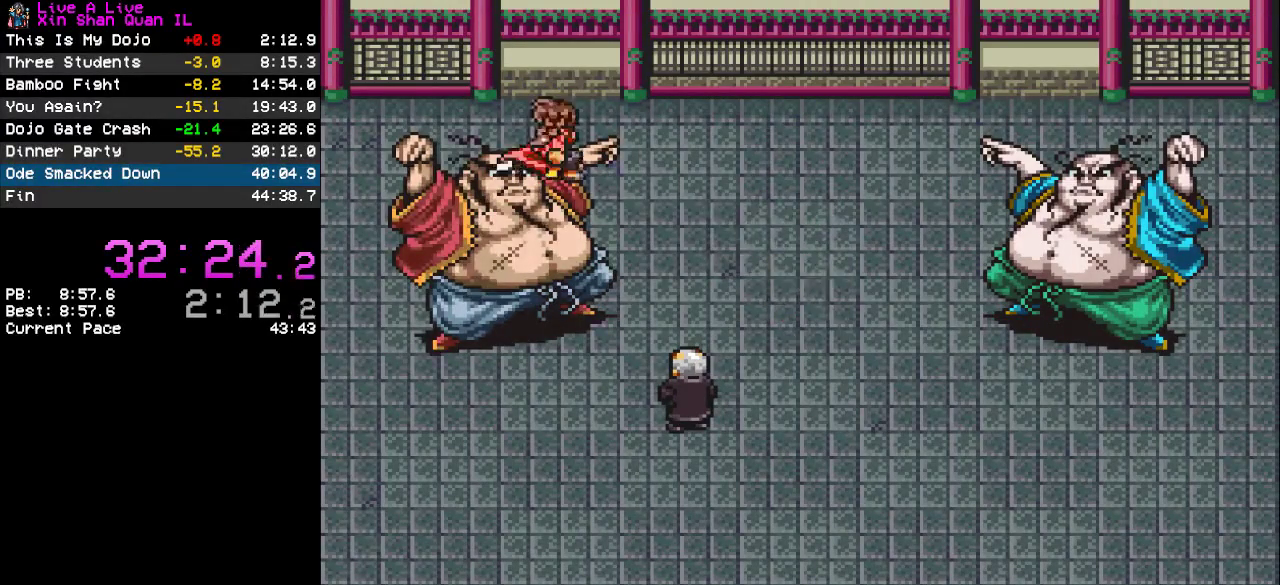
{"buttons": [], "events": []}
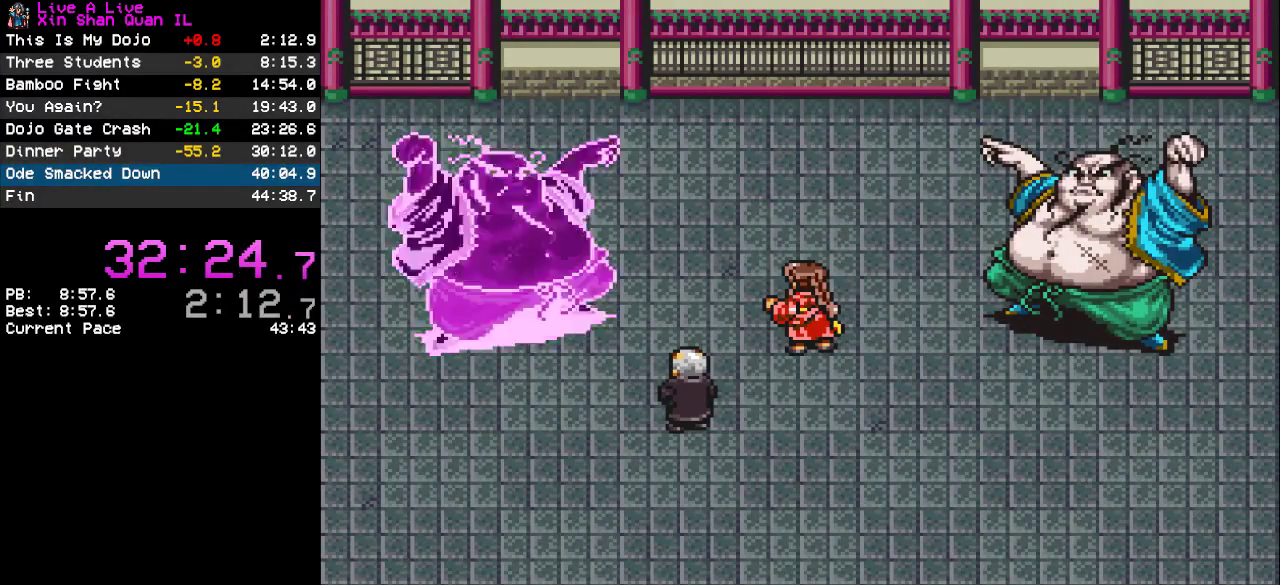
{"buttons": [], "events": []}
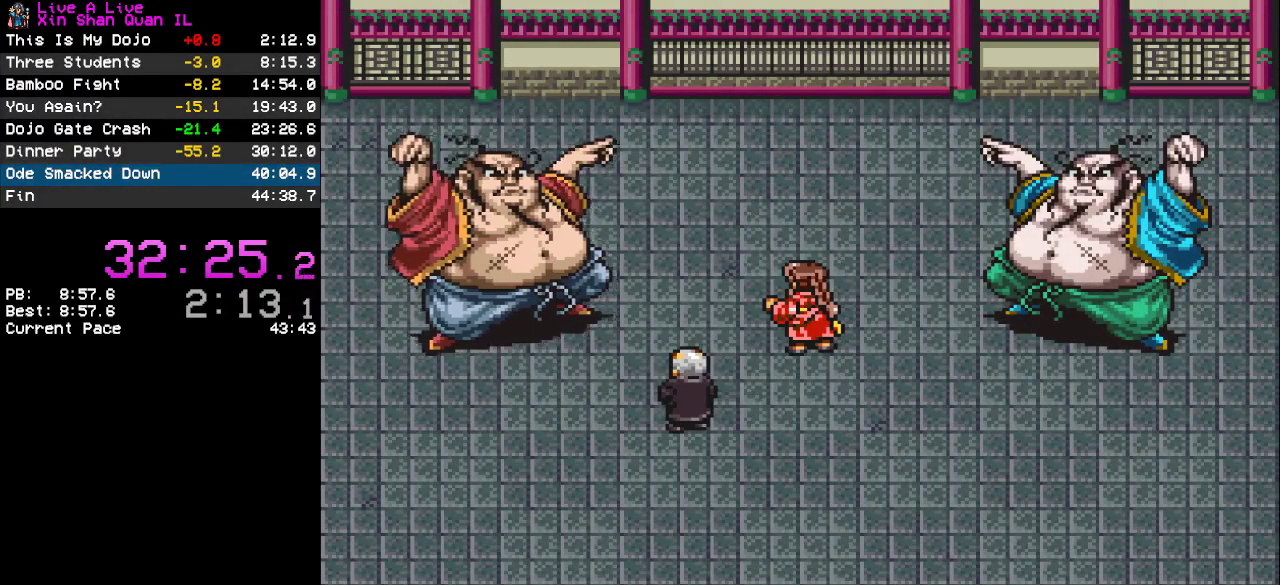
{"buttons": [], "events": []}
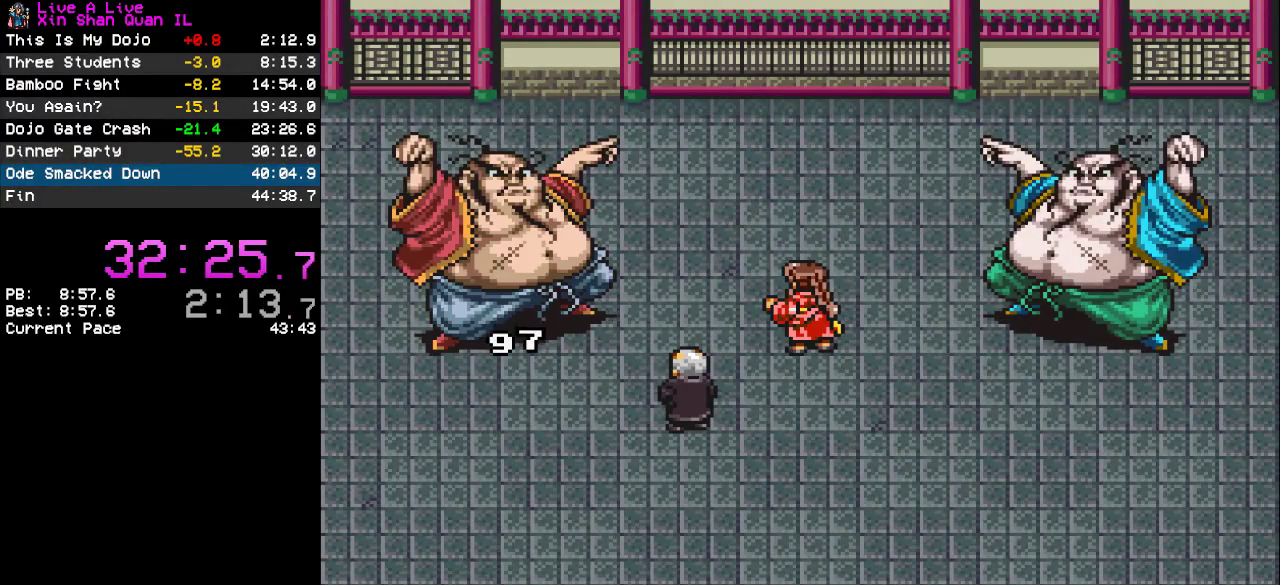
{"buttons": [], "events": []}
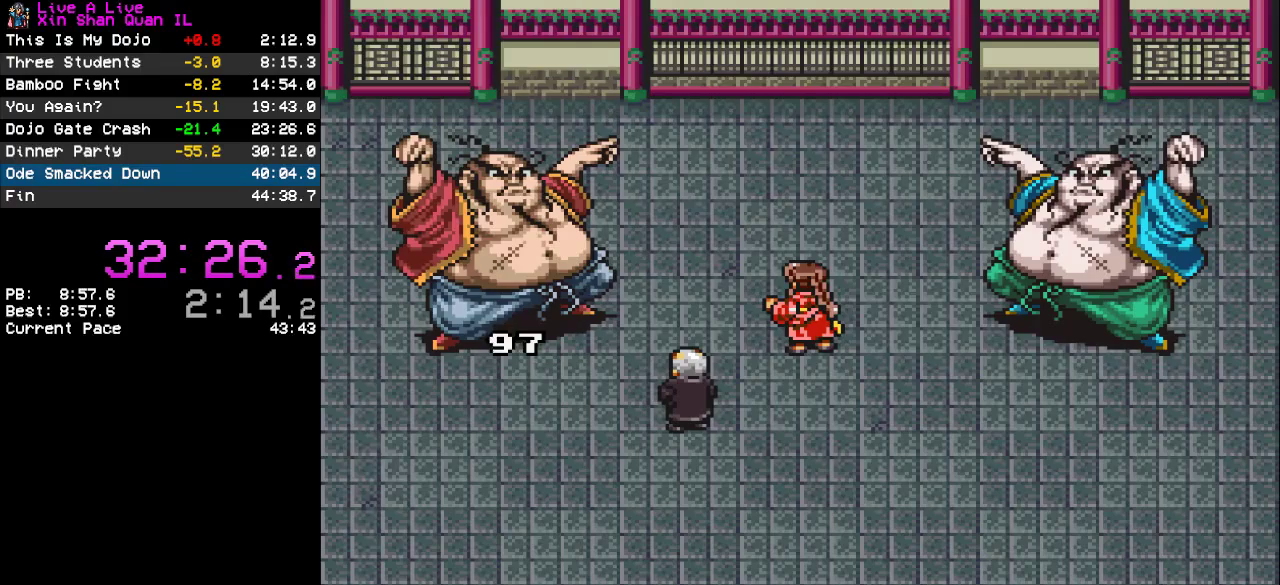
{"buttons": ["CROSS"], "events": [[500, "CROSS", "down"]]}
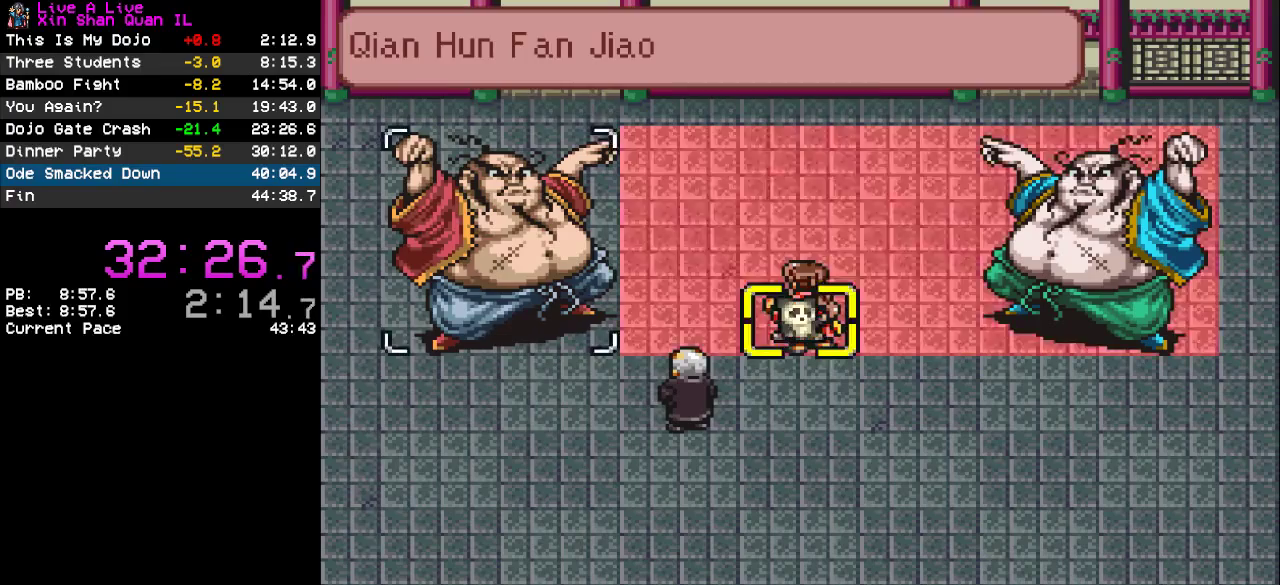
{"buttons": [], "events": [[267, "CROSS", "up"]]}